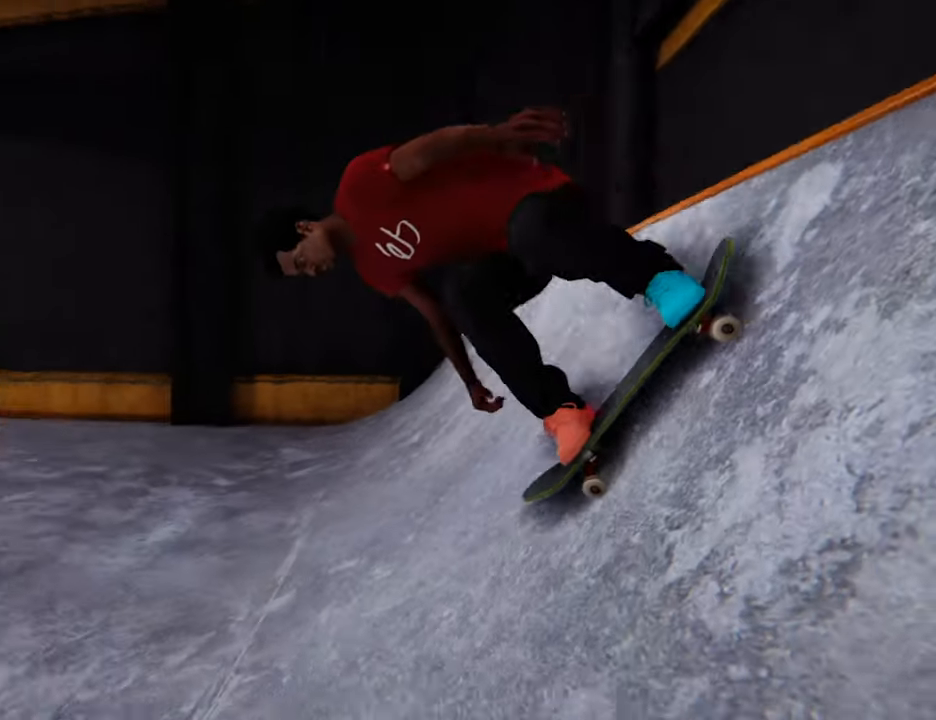
Gameplay with a controller (Xbox layout); each line is a JSON object with the inputs held at the frame after it (dt_ms = milliseconds from this image to that frame). "events" lists button and stick changes between this image and that frame as [ms after this image, input, new state], when the widget could be followed in between. Not read: L3 R3.
{"dt_ms": 500, "buttons": [], "left_stick": "center", "right_stick": "center", "events": [[217, "L2", "up"]]}
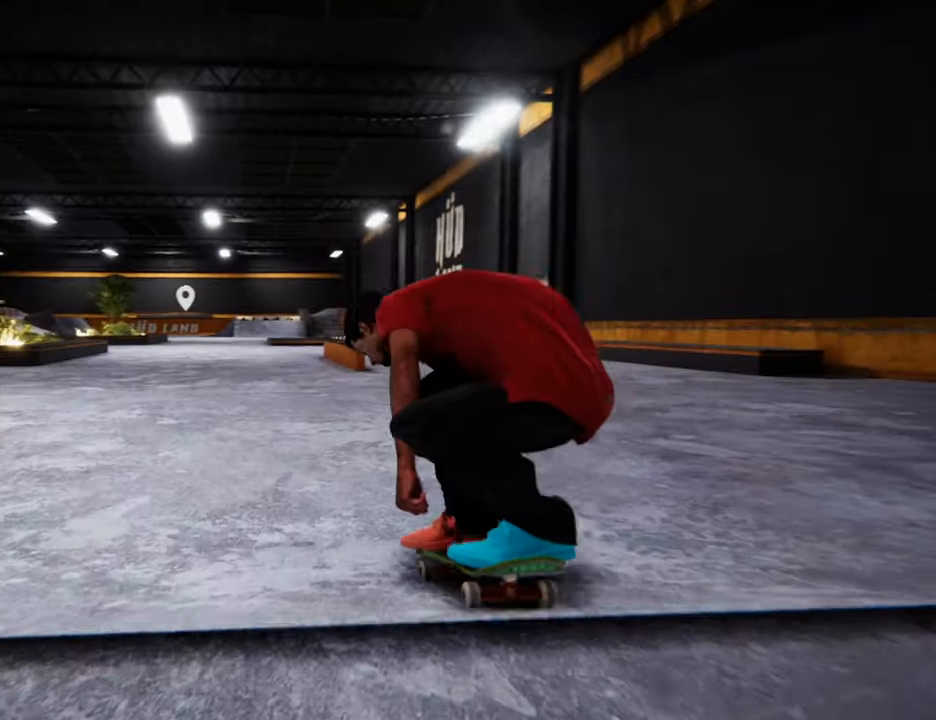
{"dt_ms": 500, "buttons": [], "left_stick": "center", "right_stick": "center", "events": [[250, "R2", "down"], [483, "R2", "up"]]}
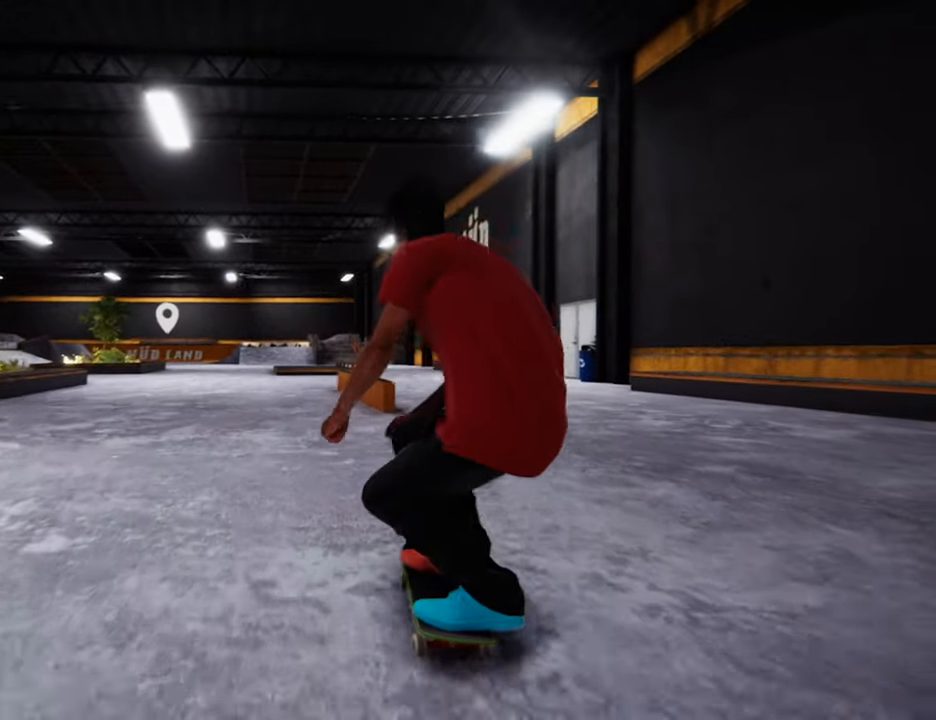
{"dt_ms": 500, "buttons": [], "left_stick": "down", "right_stick": "center", "events": [[350, "left_stick", "down"]]}
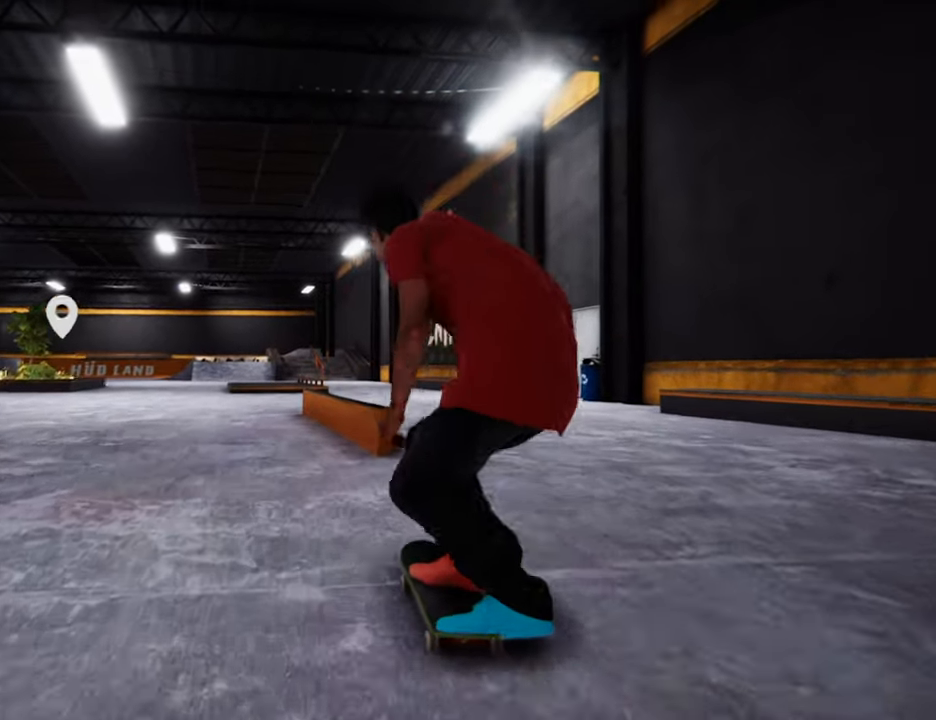
{"dt_ms": 500, "buttons": [], "left_stick": "center", "right_stick": "center", "events": [[283, "left_stick", "center"]]}
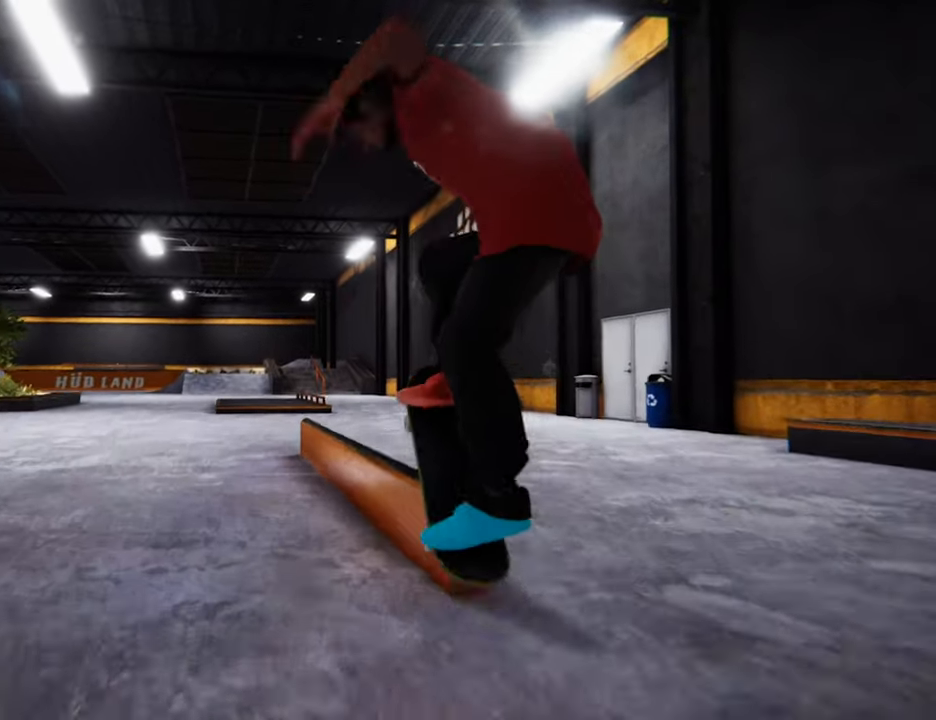
{"dt_ms": 500, "buttons": [], "left_stick": "right", "right_stick": "left", "events": [[17, "left_stick", "right"], [33, "right_stick", "left"]]}
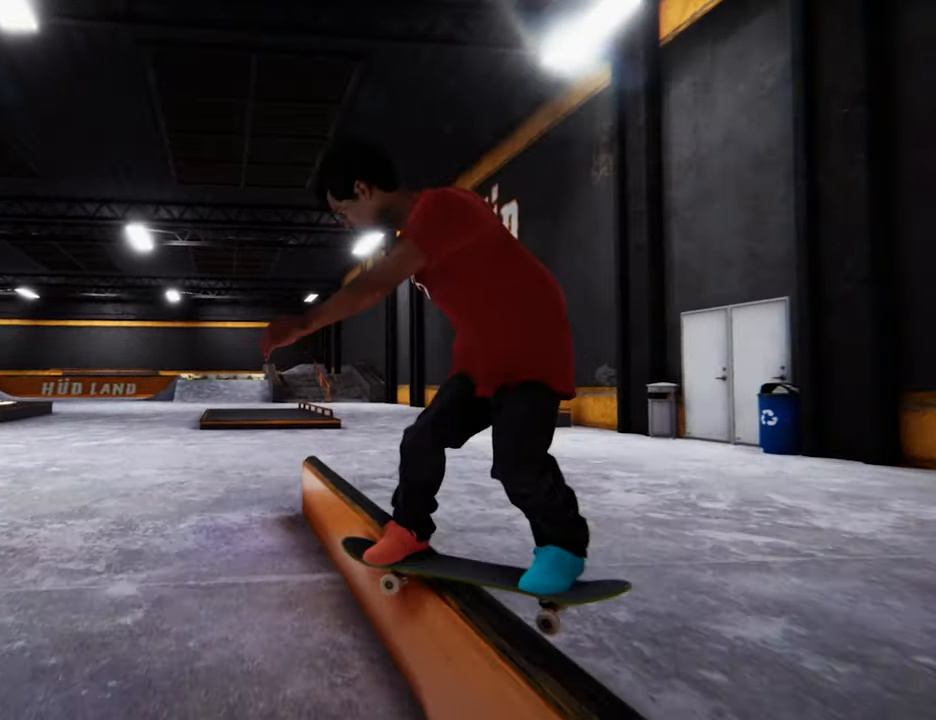
{"dt_ms": 500, "buttons": ["L2"], "left_stick": "right", "right_stick": "left", "events": [[284, "L2", "down"]]}
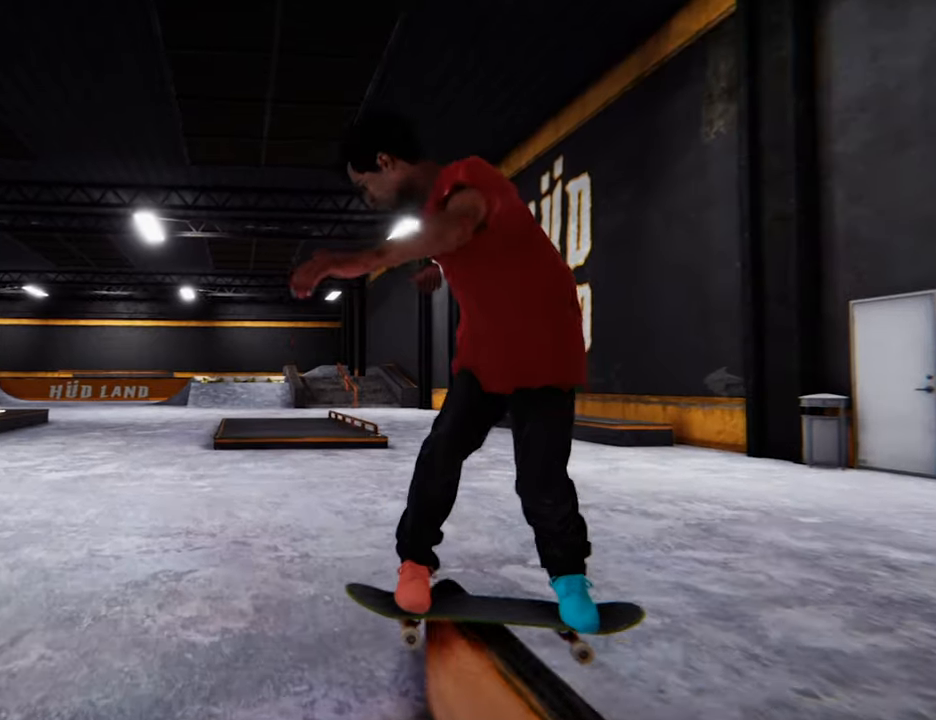
{"dt_ms": 1000, "buttons": [], "left_stick": "center", "right_stick": "center", "events": [[517, "left_stick", "center"], [534, "L2", "up"], [534, "right_stick", "center"]]}
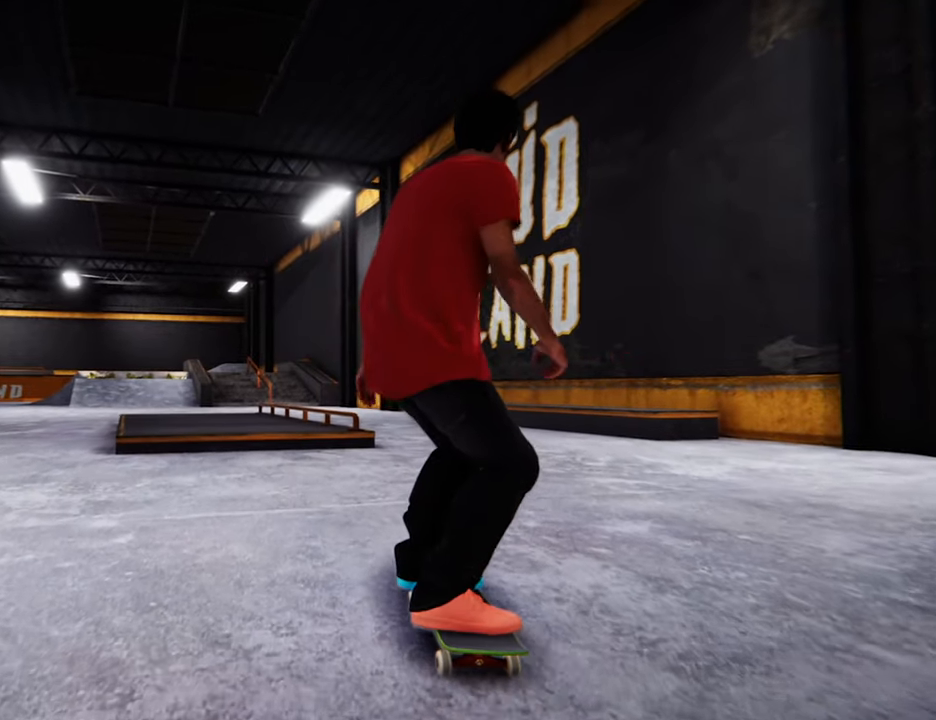
{"dt_ms": 500, "buttons": [], "left_stick": "center", "right_stick": "center", "events": []}
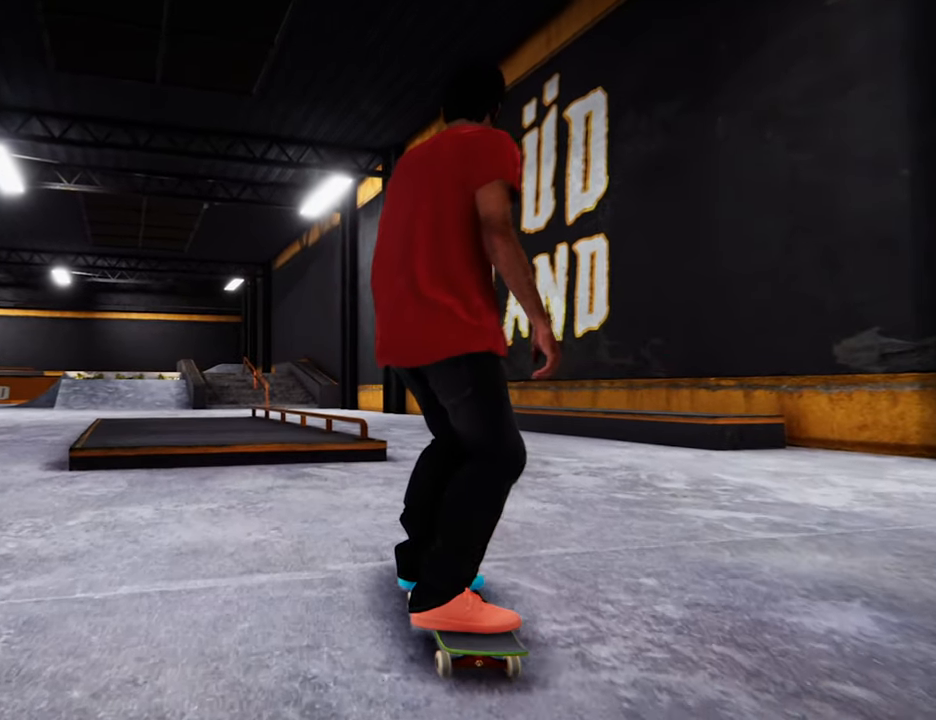
{"dt_ms": 500, "buttons": [], "left_stick": "center", "right_stick": "center", "events": [[134, "DPAD_UP", "down"], [400, "DPAD_UP", "up"]]}